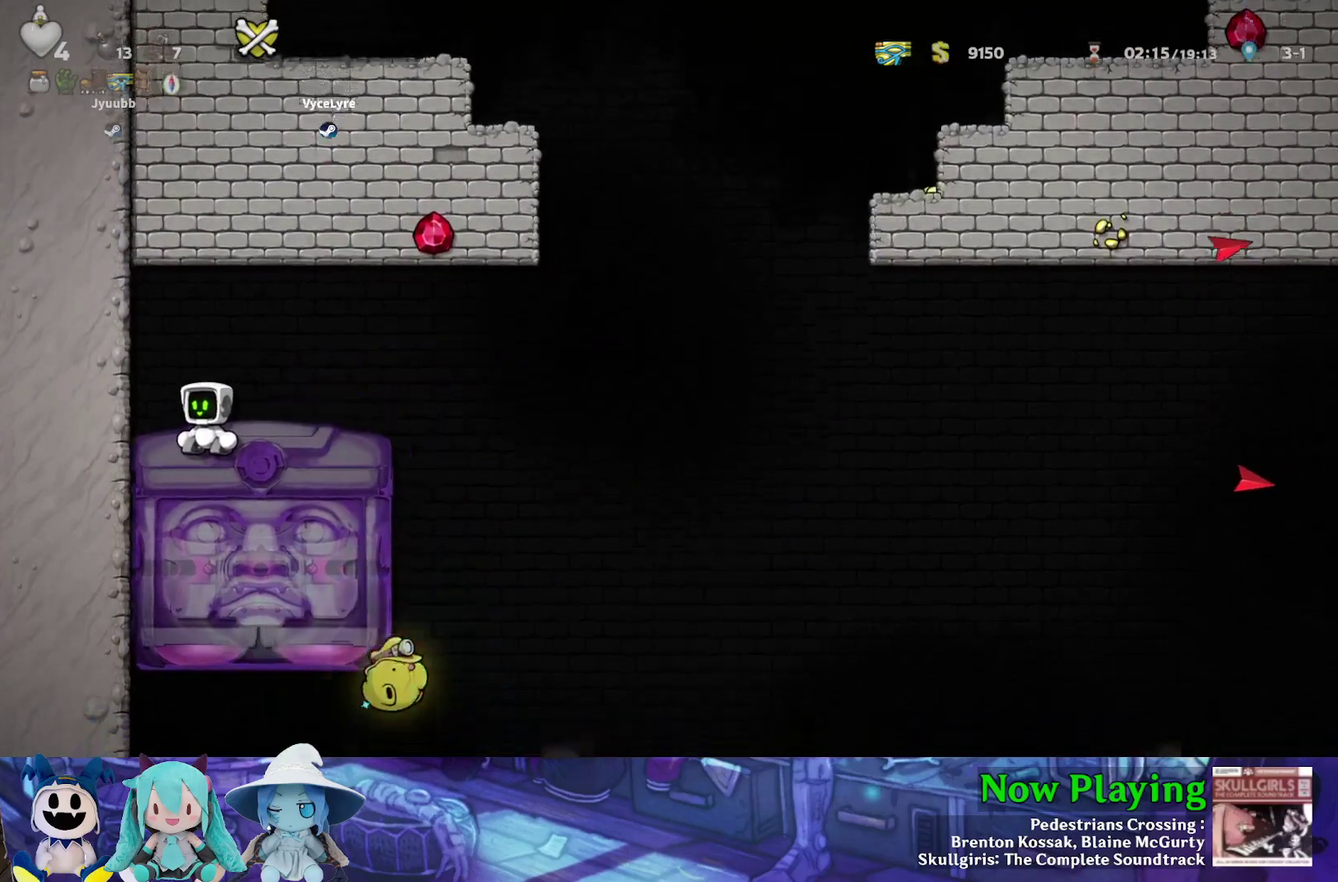
Gameplay with a controller (Nintendo layout); each line is a JSON object with the inputs held at the frame after it (dt_ms = milliseconds from this image to that frame). "events" lists button and stick changes between this image and that frame as [ms after this image, input, new state], when the widget could be followed in between. Not read: L3 R3.
{"dt_ms": 500, "buttons": ["Y", "DPAD_RIGHT"], "left_stick": "center", "right_stick": "center", "events": [[267, "DPAD_RIGHT", "down"], [283, "Y", "down"]]}
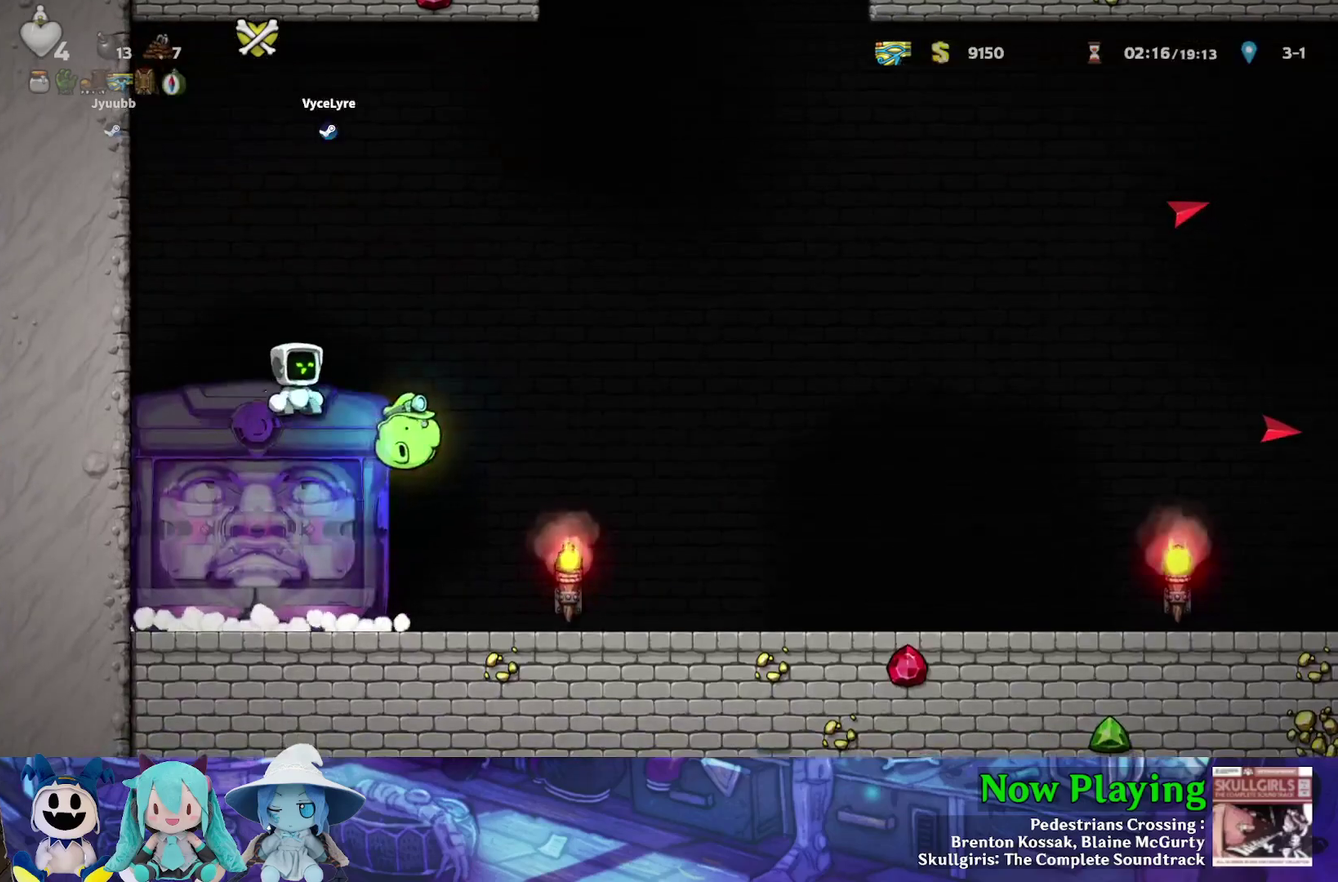
{"dt_ms": 600, "buttons": ["DPAD_LEFT"], "left_stick": "center", "right_stick": "center", "events": [[250, "Y", "up"], [300, "DPAD_RIGHT", "up"], [550, "DPAD_LEFT", "down"]]}
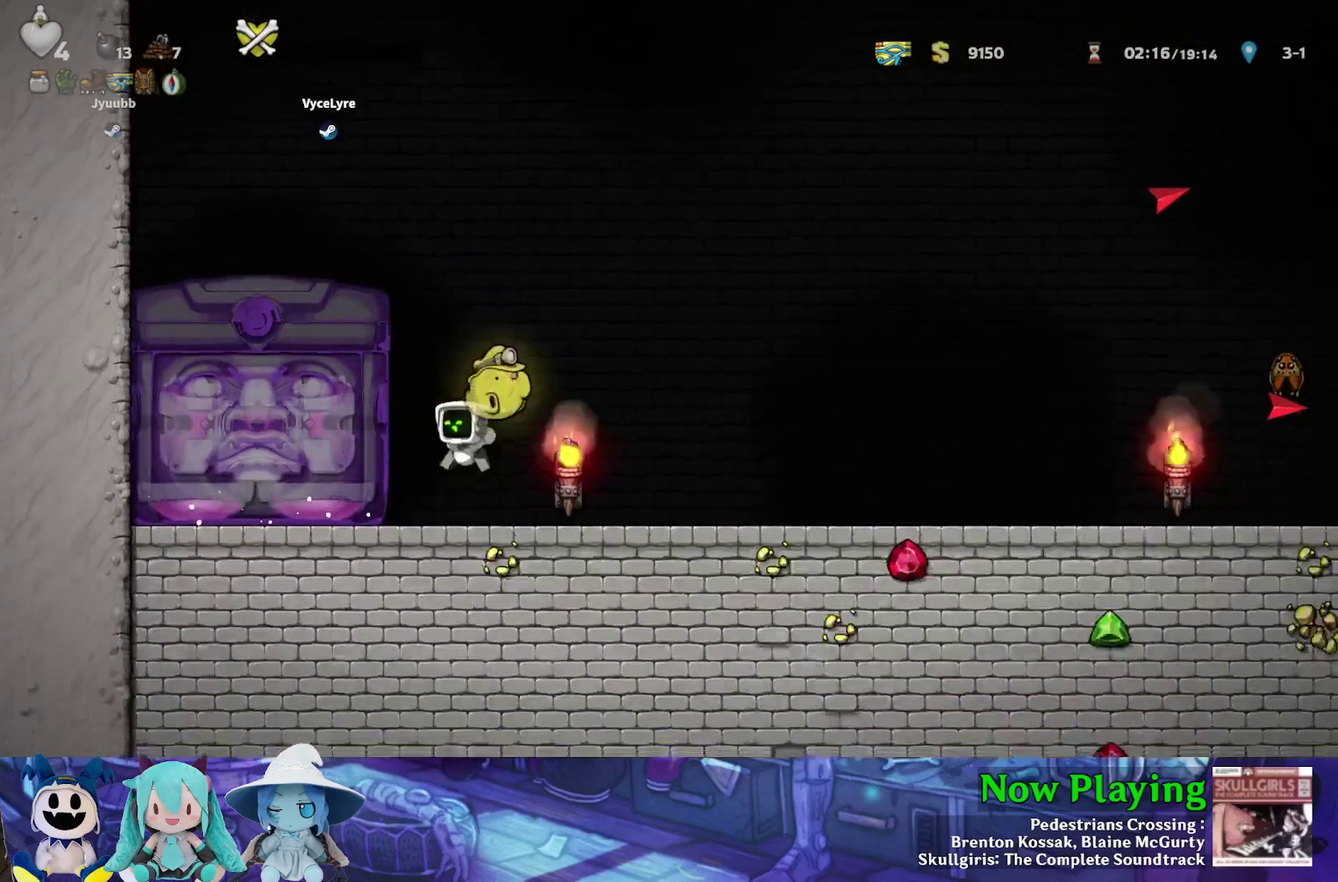
{"dt_ms": 400, "buttons": ["DPAD_DOWN"], "left_stick": "center", "right_stick": "center", "events": [[150, "DPAD_DOWN", "down"], [183, "DPAD_LEFT", "up"]]}
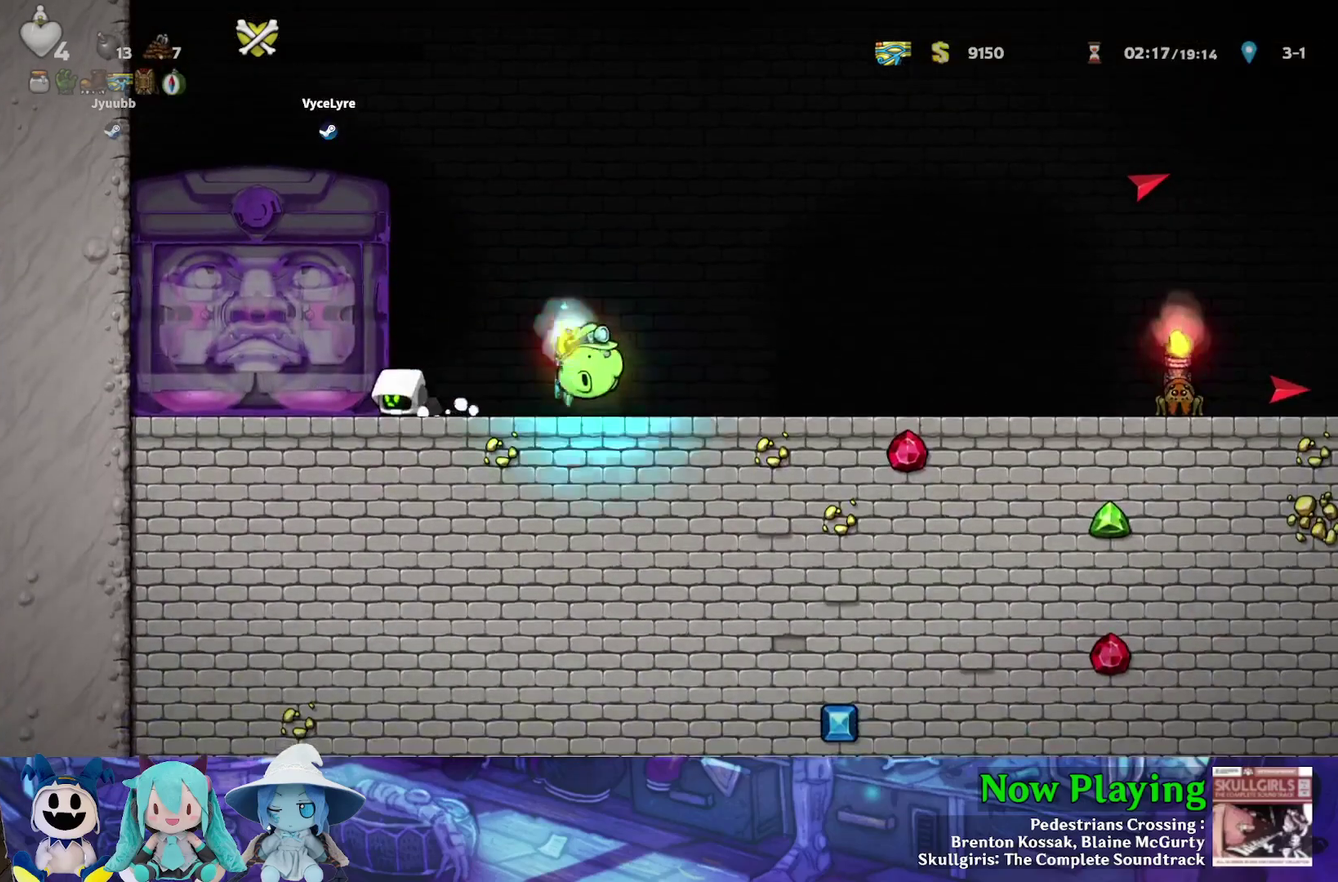
{"dt_ms": 500, "buttons": ["DPAD_DOWN", "DPAD_LEFT"], "left_stick": "center", "right_stick": "center", "events": [[333, "DPAD_RIGHT", "down"], [417, "DPAD_RIGHT", "up"], [483, "DPAD_LEFT", "down"]]}
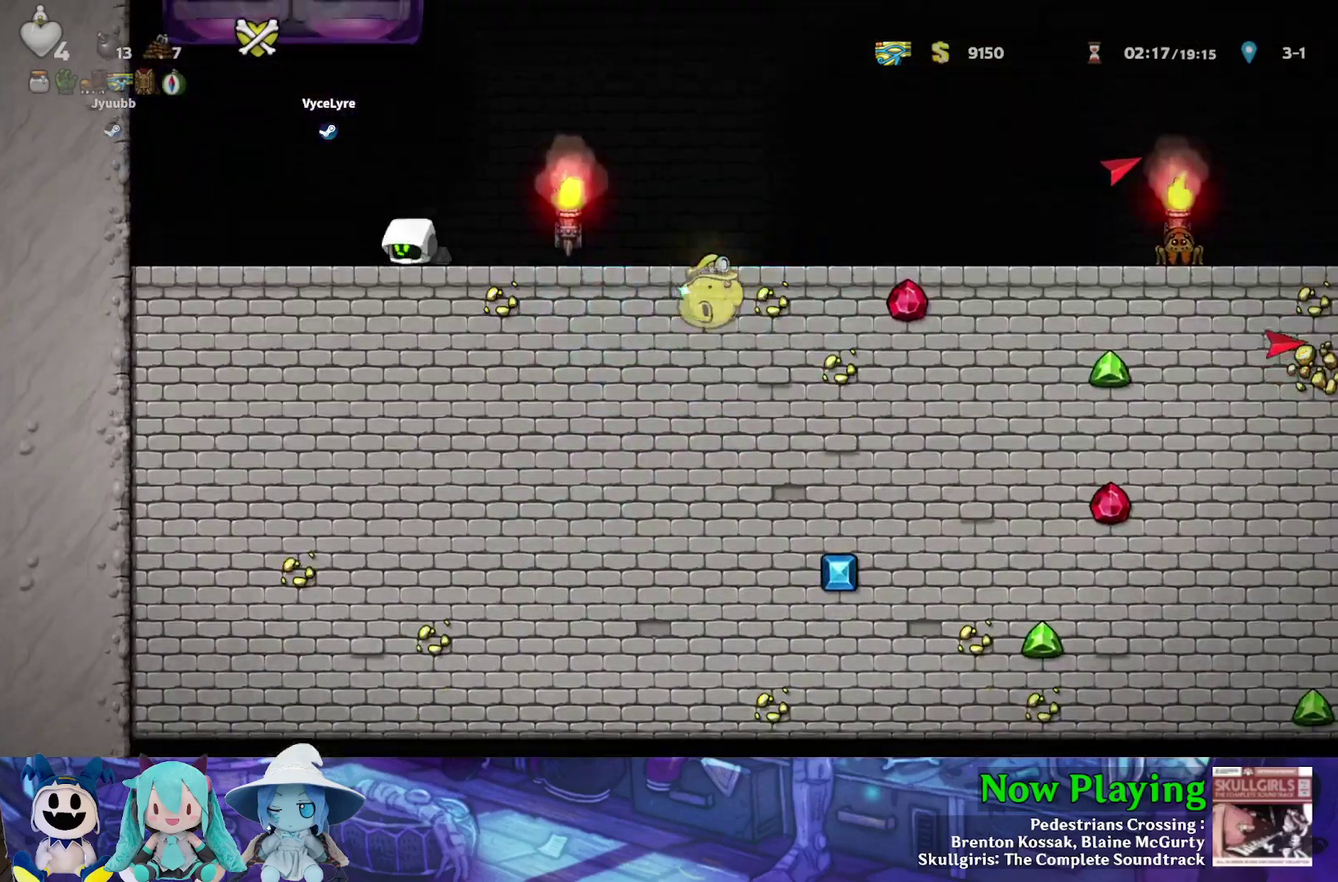
{"dt_ms": 500, "buttons": ["DPAD_RIGHT"], "left_stick": "center", "right_stick": "center", "events": [[50, "DPAD_LEFT", "up"], [217, "DPAD_DOWN", "up"], [217, "DPAD_RIGHT", "down"]]}
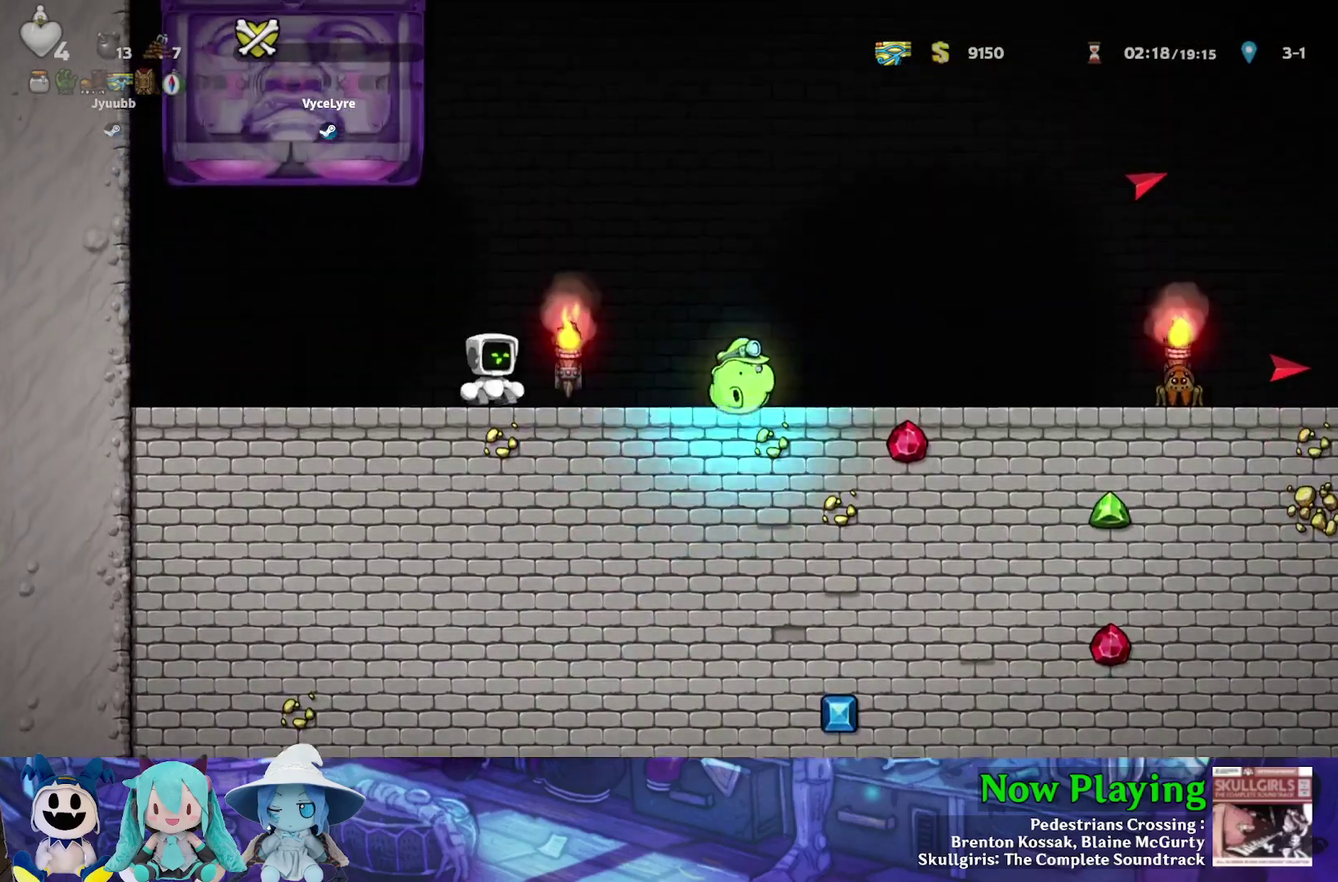
{"dt_ms": 400, "buttons": ["DPAD_LEFT"], "left_stick": "center", "right_stick": "center", "events": [[383, "DPAD_LEFT", "down"], [383, "DPAD_RIGHT", "up"]]}
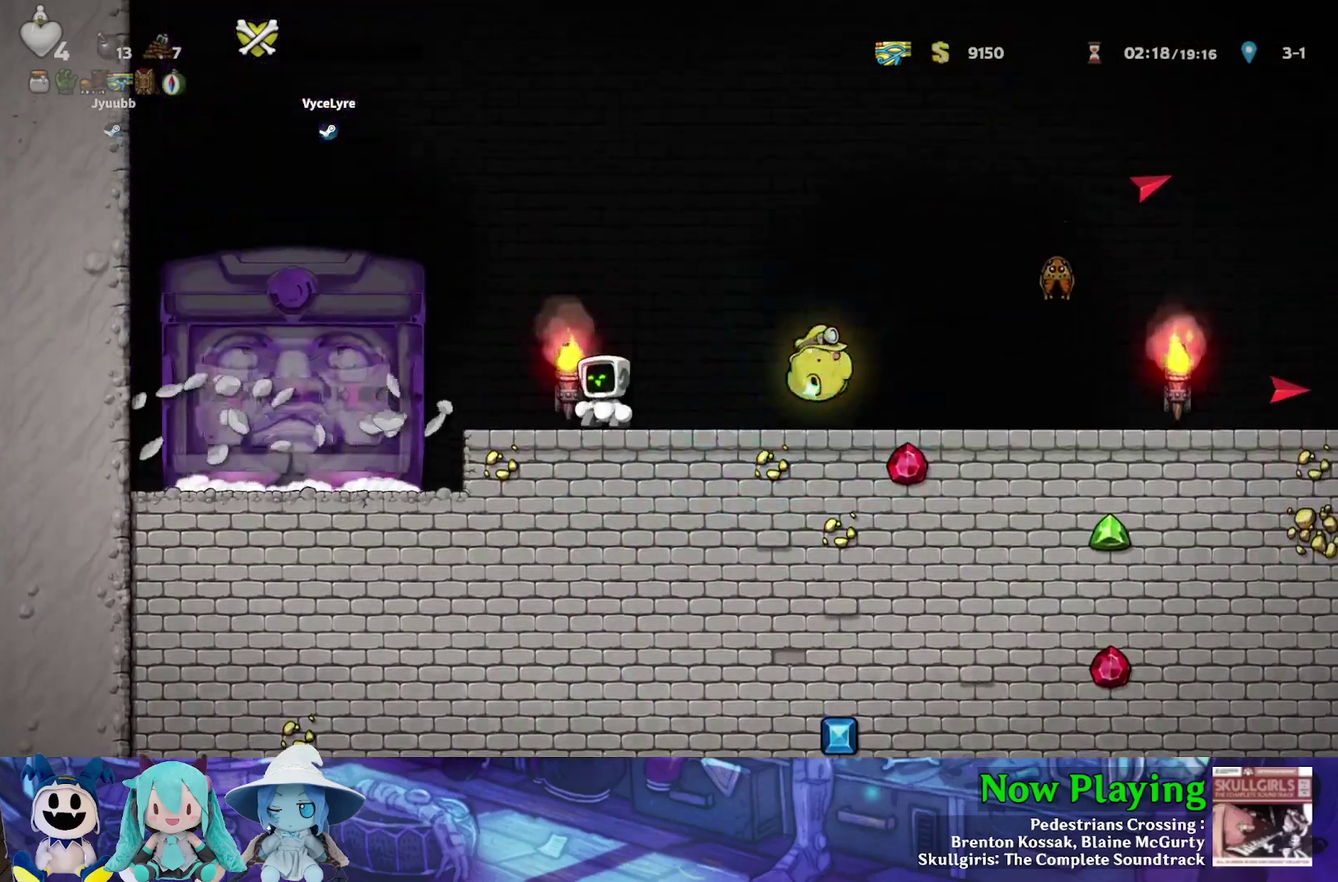
{"dt_ms": 600, "buttons": [], "left_stick": "center", "right_stick": "center", "events": [[117, "DPAD_LEFT", "up"]]}
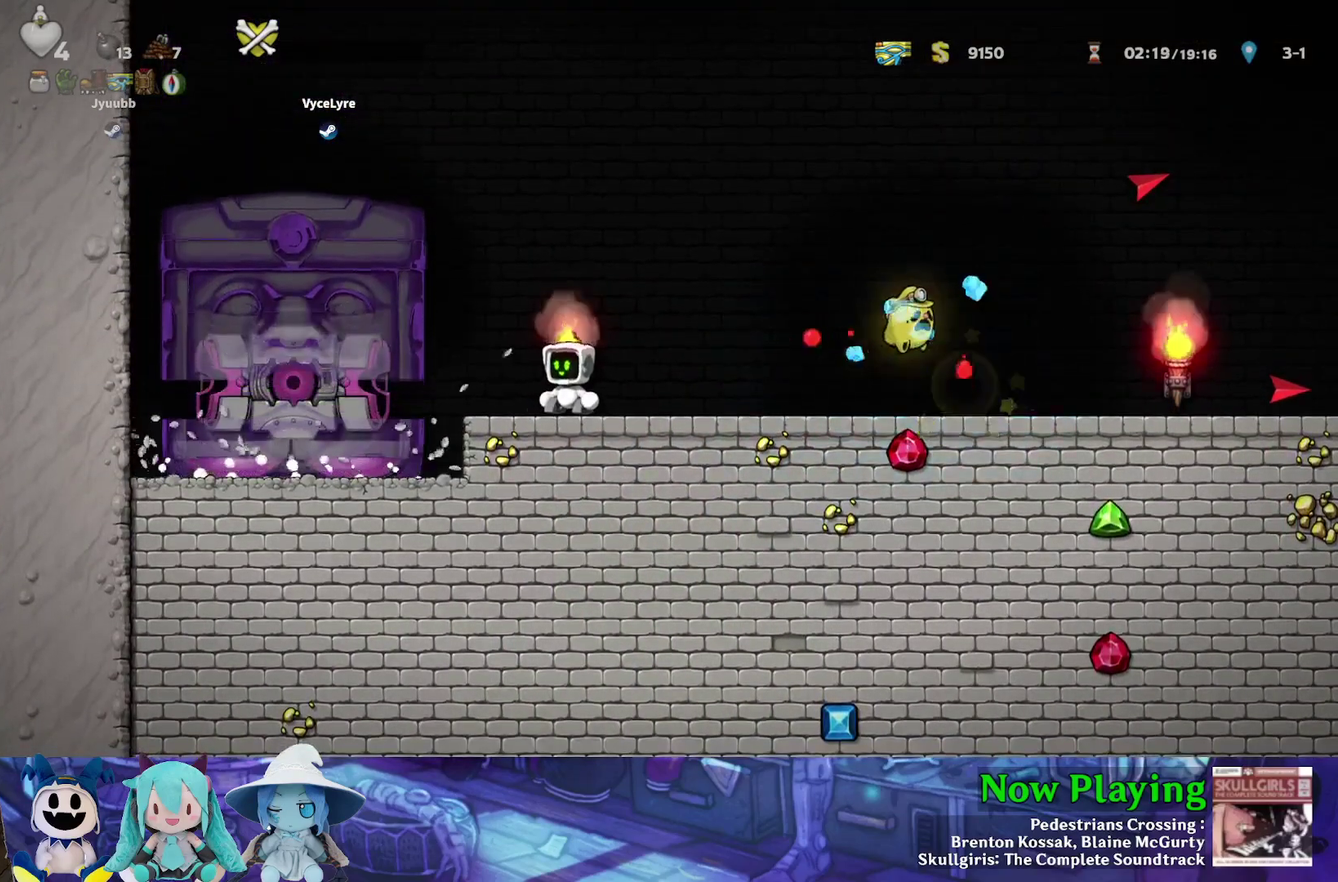
{"dt_ms": 300, "buttons": [], "left_stick": "center", "right_stick": "center", "events": [[17, "DPAD_LEFT", "down"], [167, "DPAD_LEFT", "up"], [217, "DPAD_RIGHT", "down"], [267, "DPAD_RIGHT", "up"]]}
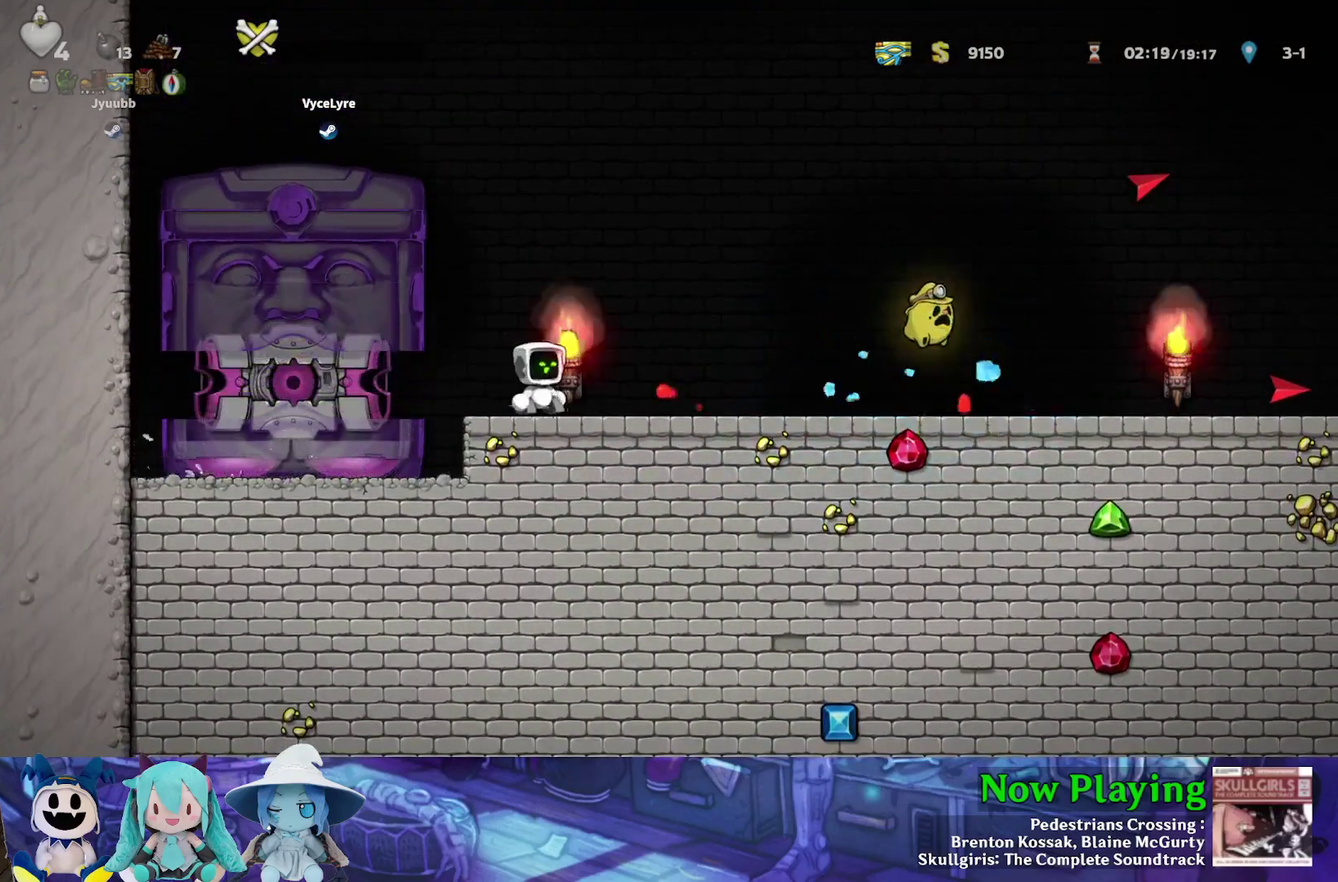
{"dt_ms": 500, "buttons": ["B"], "left_stick": "center", "right_stick": "center", "events": [[200, "B", "down"], [317, "DPAD_LEFT", "down"], [483, "DPAD_LEFT", "up"]]}
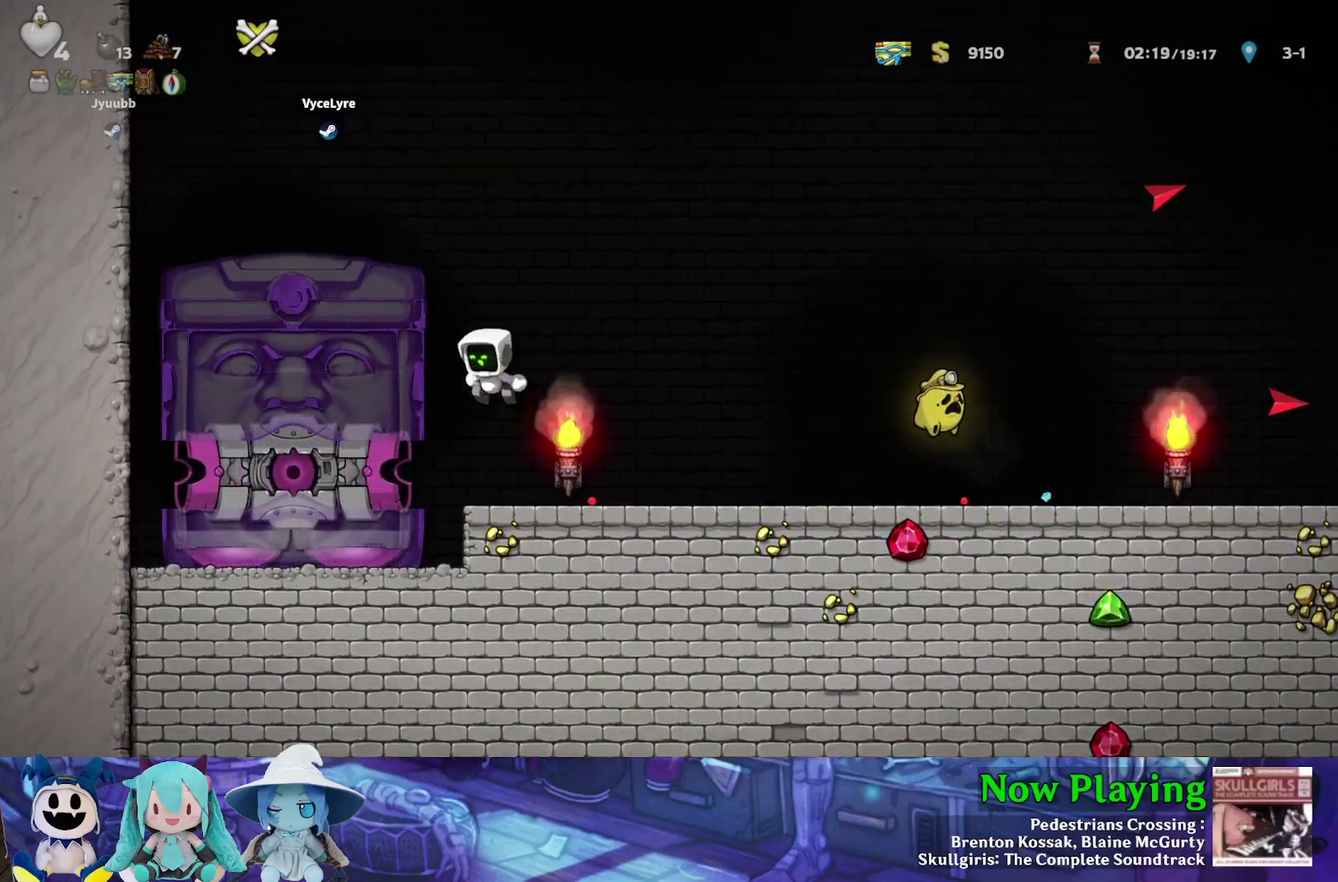
{"dt_ms": 700, "buttons": ["B", "DPAD_LEFT"], "left_stick": "center", "right_stick": "center", "events": [[317, "DPAD_LEFT", "down"]]}
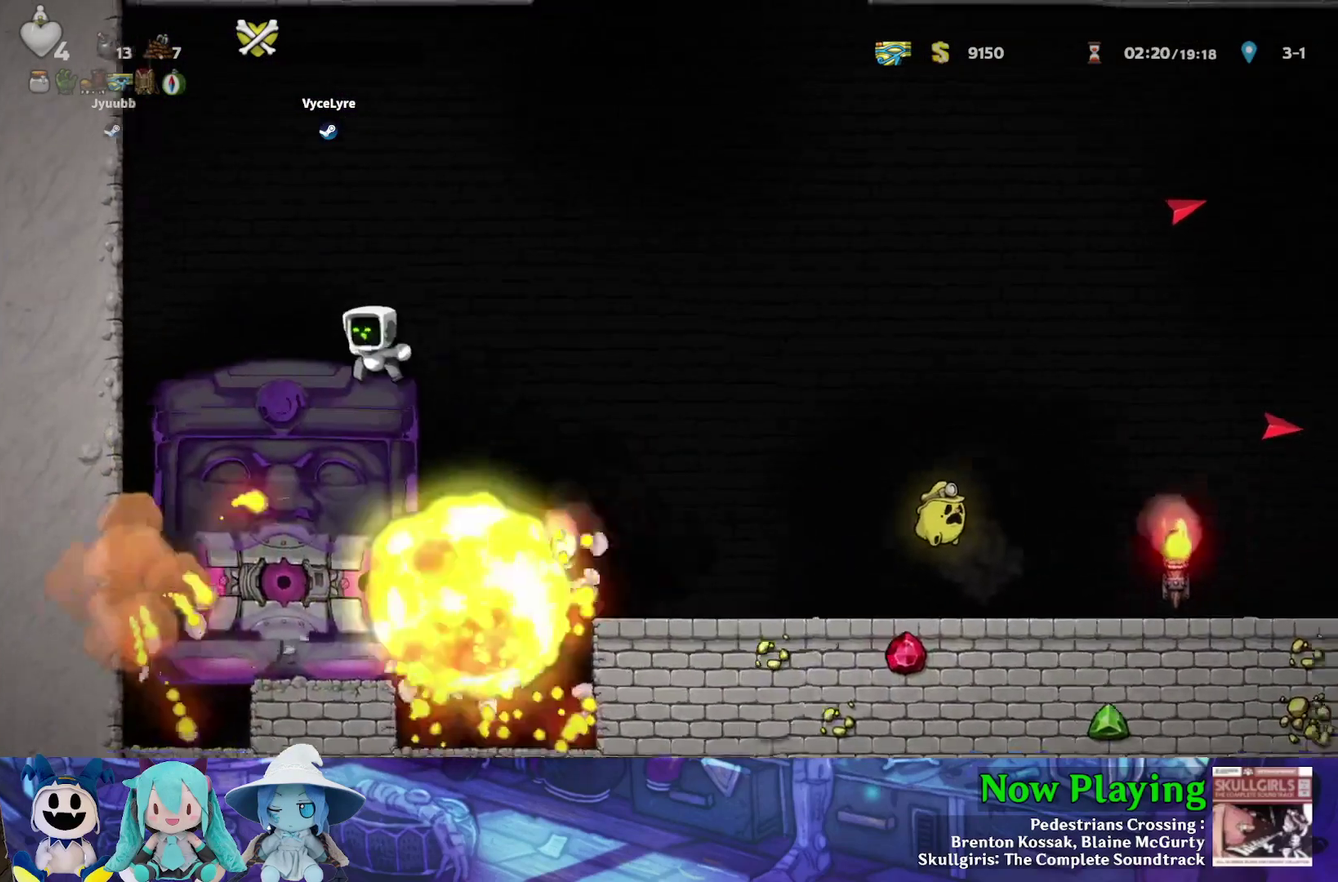
{"dt_ms": 400, "buttons": ["DPAD_RIGHT"], "left_stick": "center", "right_stick": "center", "events": [[83, "B", "up"], [100, "DPAD_LEFT", "up"], [400, "DPAD_RIGHT", "down"]]}
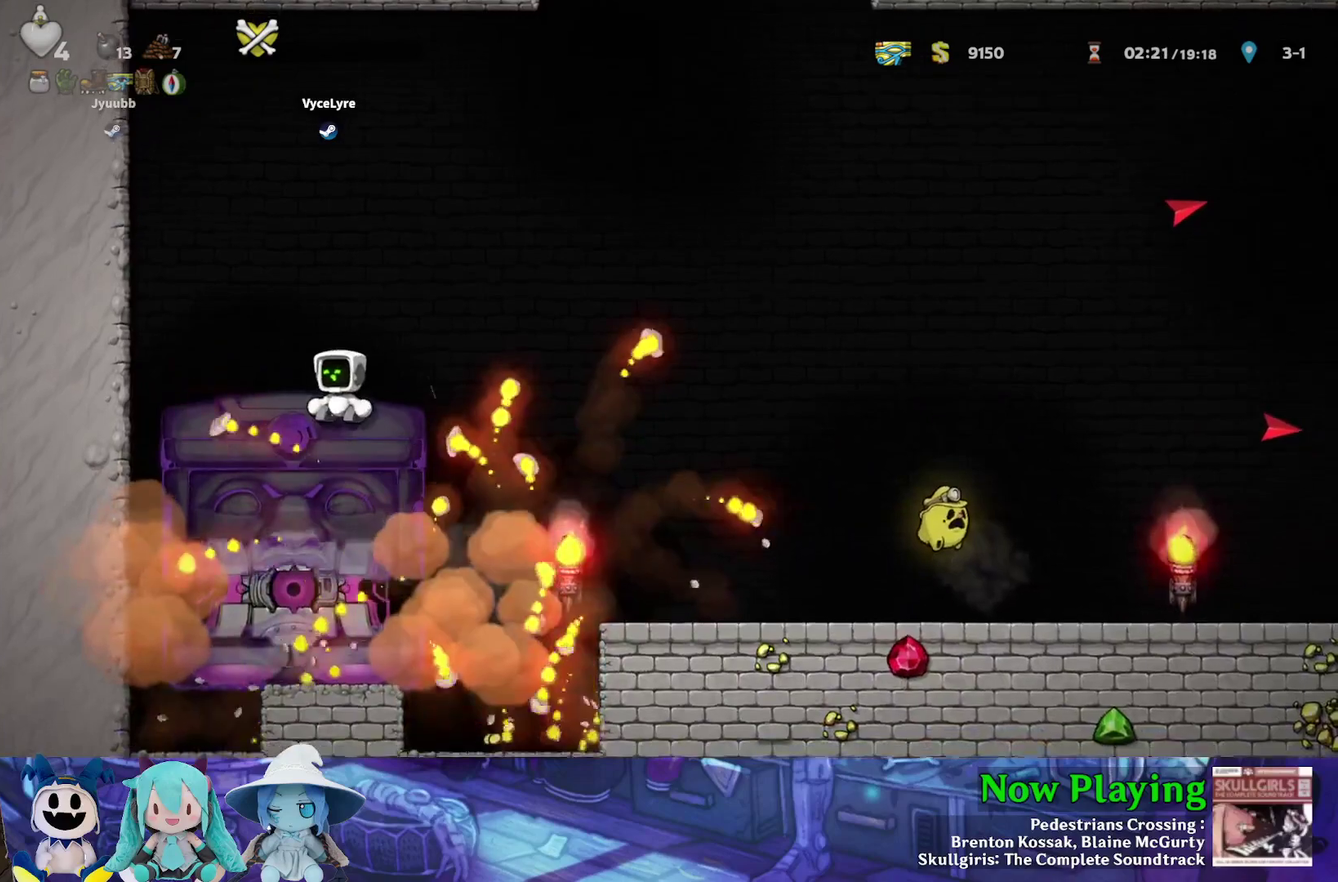
{"dt_ms": 400, "buttons": [], "left_stick": "center", "right_stick": "center", "events": [[50, "Y", "down"], [217, "Y", "up"], [350, "DPAD_RIGHT", "up"]]}
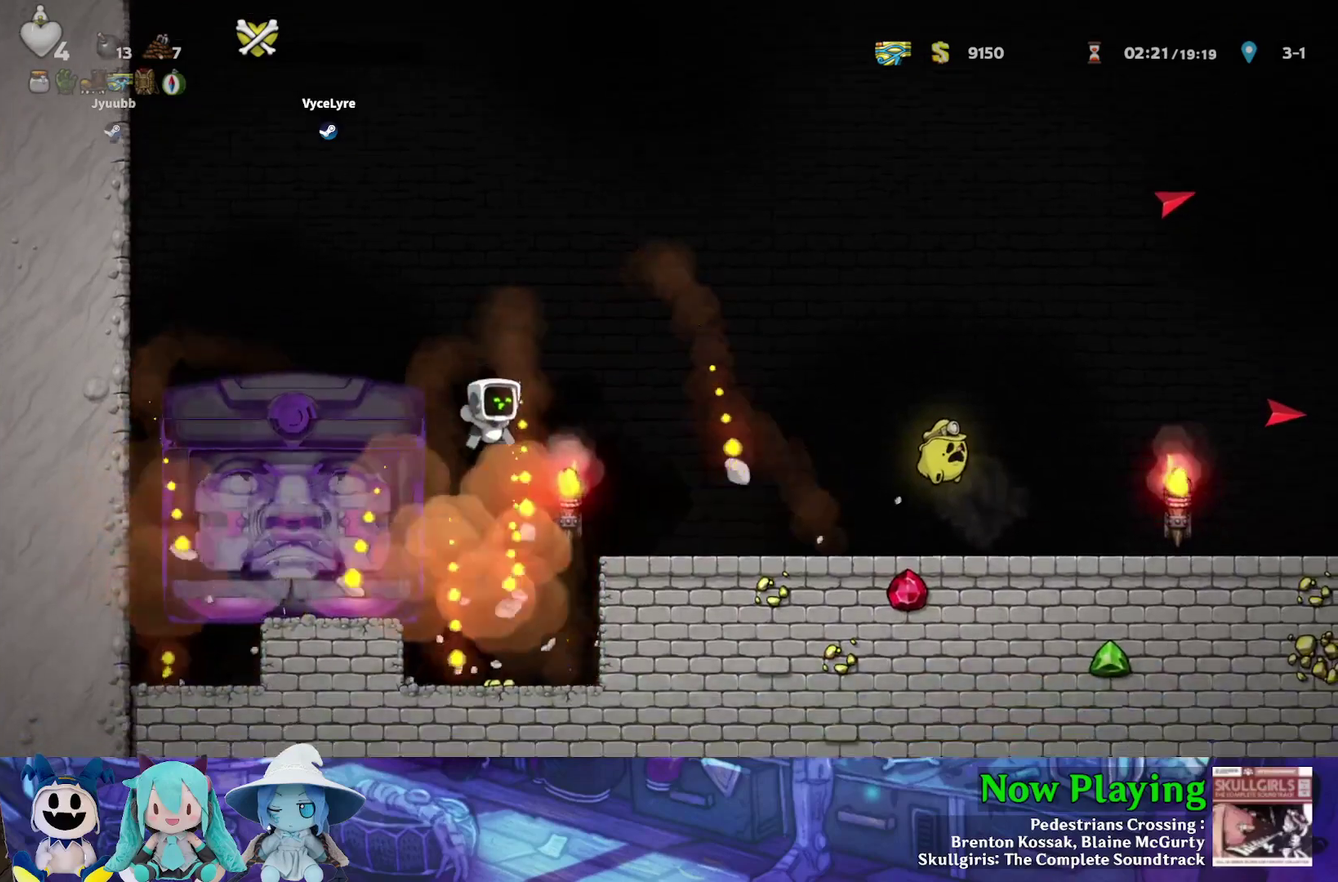
{"dt_ms": 700, "buttons": ["DPAD_LEFT"], "left_stick": "center", "right_stick": "center", "events": [[217, "DPAD_LEFT", "down"]]}
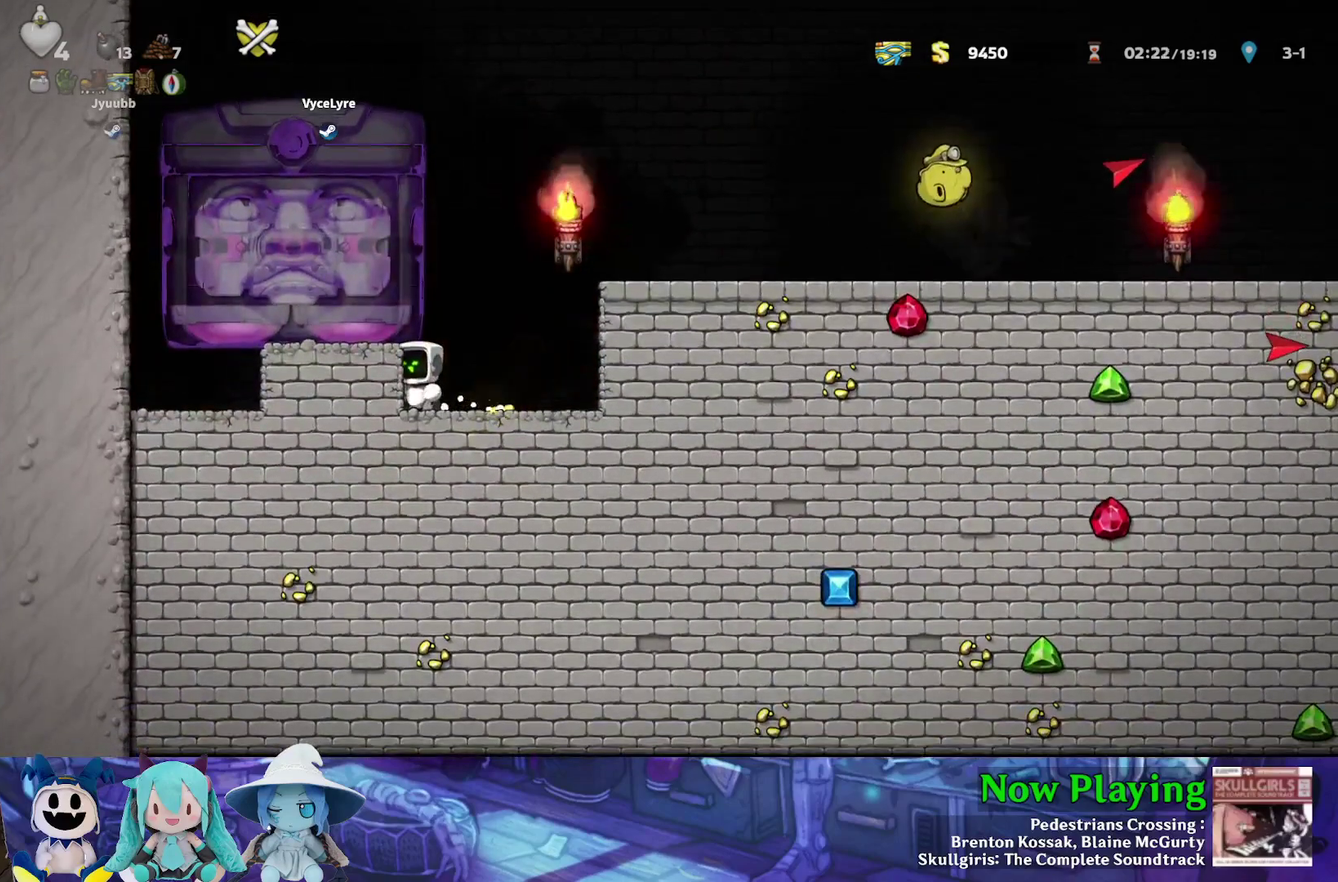
{"dt_ms": 500, "buttons": [], "left_stick": "center", "right_stick": "center", "events": [[83, "DPAD_LEFT", "up"]]}
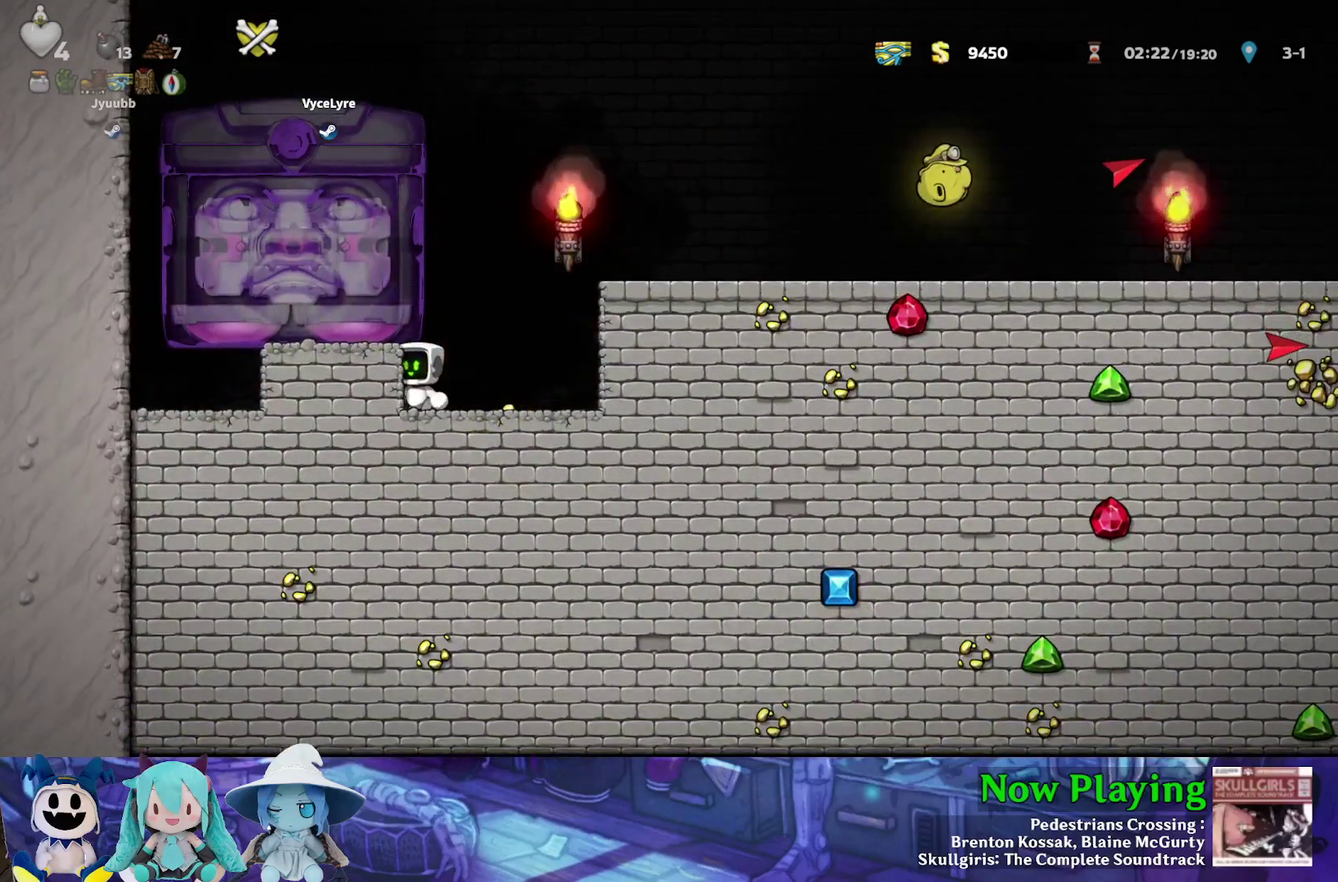
{"dt_ms": 500, "buttons": [], "left_stick": "center", "right_stick": "center", "events": []}
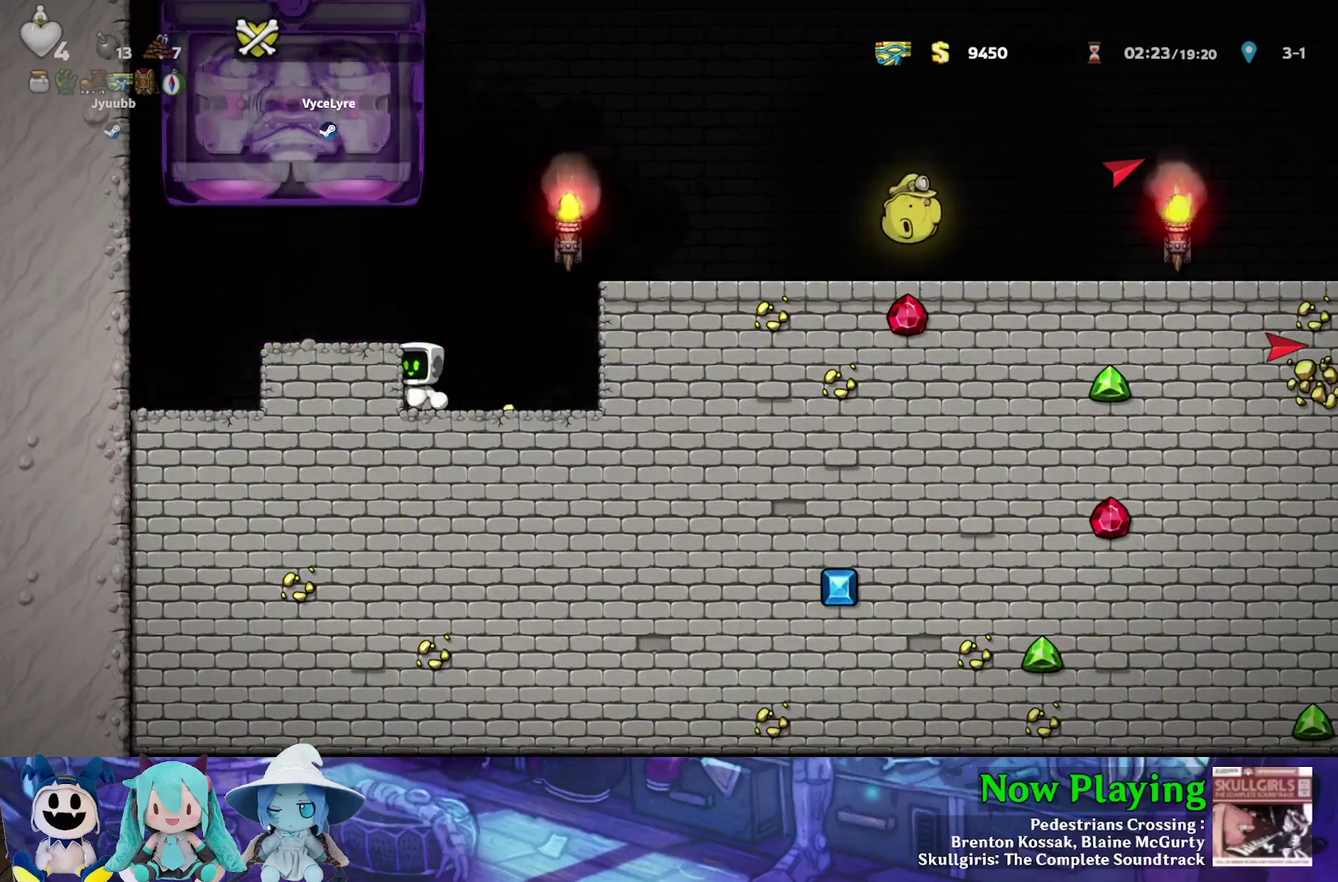
{"dt_ms": 300, "buttons": ["DPAD_RIGHT"], "left_stick": "center", "right_stick": "center", "events": [[300, "DPAD_RIGHT", "down"]]}
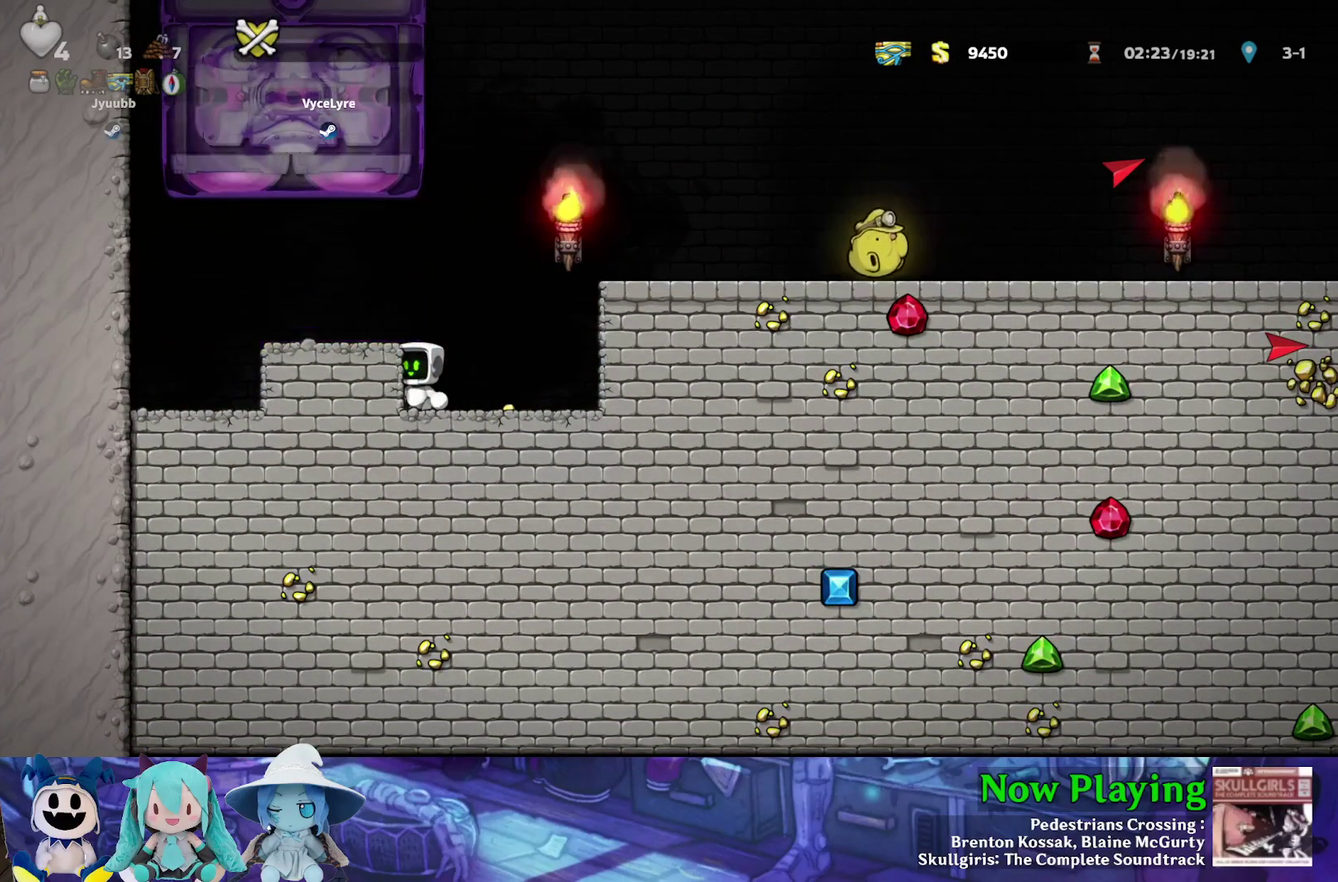
{"dt_ms": 700, "buttons": ["DPAD_LEFT"], "left_stick": "center", "right_stick": "center", "events": [[233, "DPAD_RIGHT", "up"], [600, "DPAD_LEFT", "down"]]}
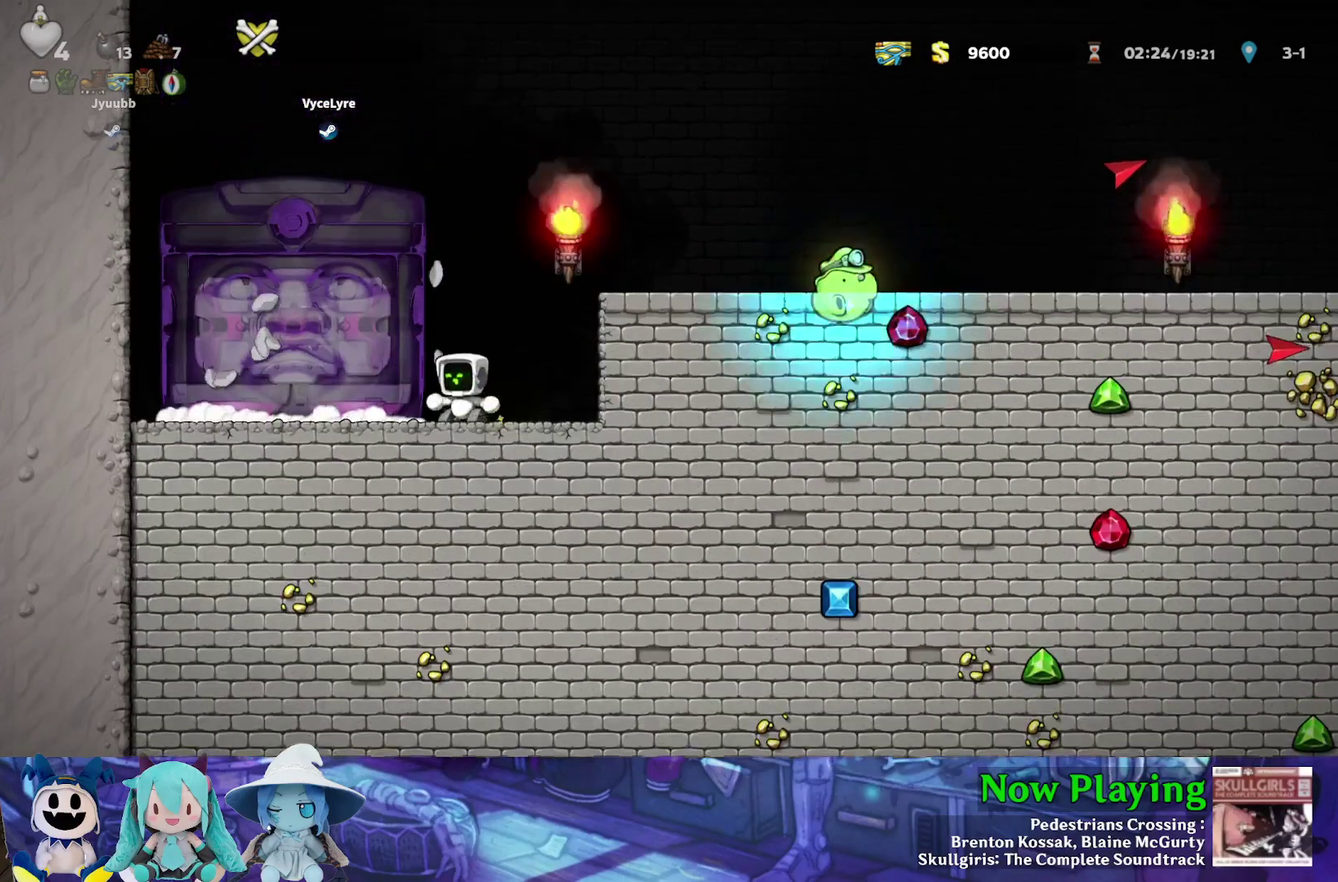
{"dt_ms": 500, "buttons": ["DPAD_DOWN", "DPAD_LEFT"], "left_stick": "center", "right_stick": "center", "events": [[117, "DPAD_DOWN", "down"]]}
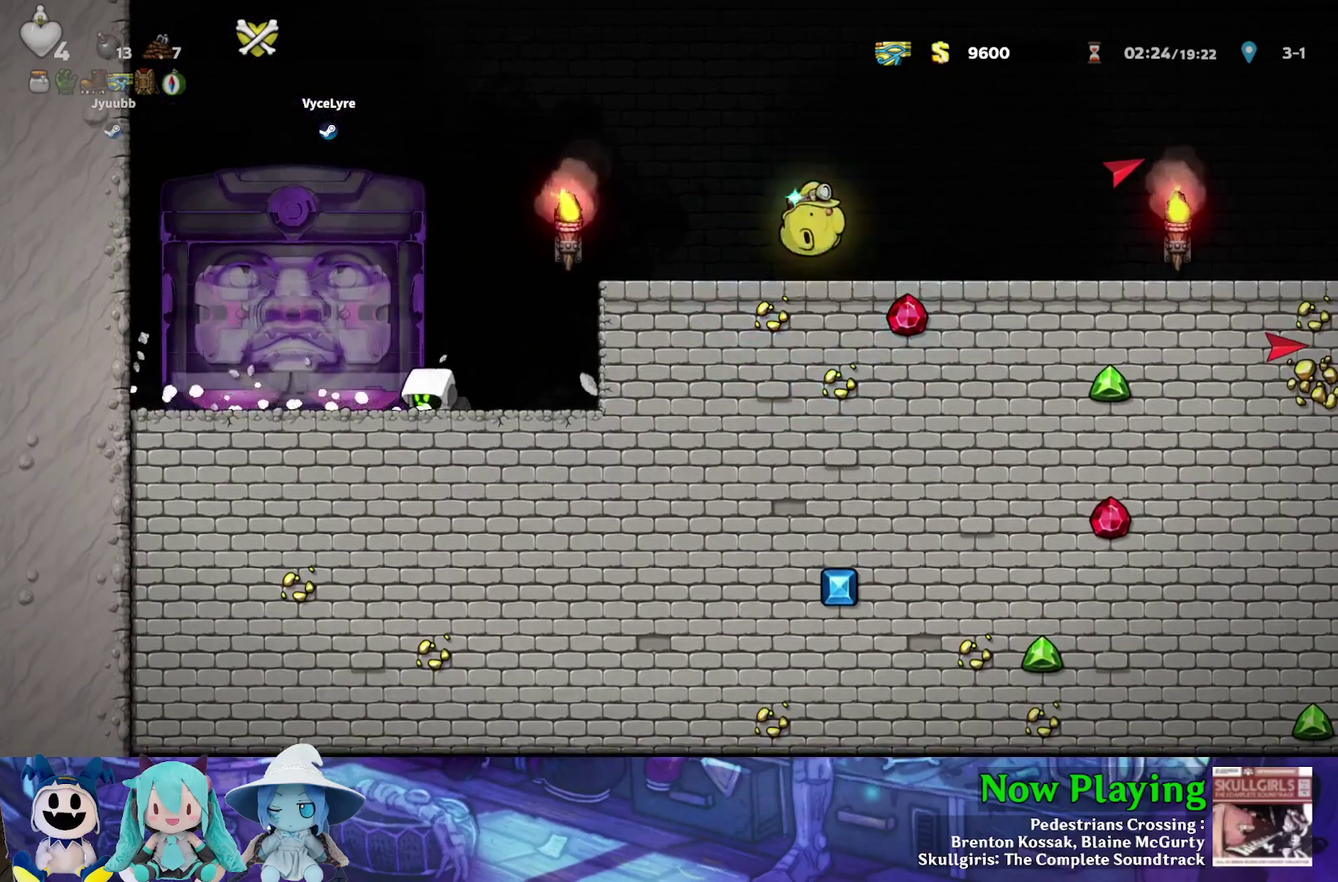
{"dt_ms": 500, "buttons": ["DPAD_DOWN", "DPAD_LEFT"], "left_stick": "center", "right_stick": "center", "events": []}
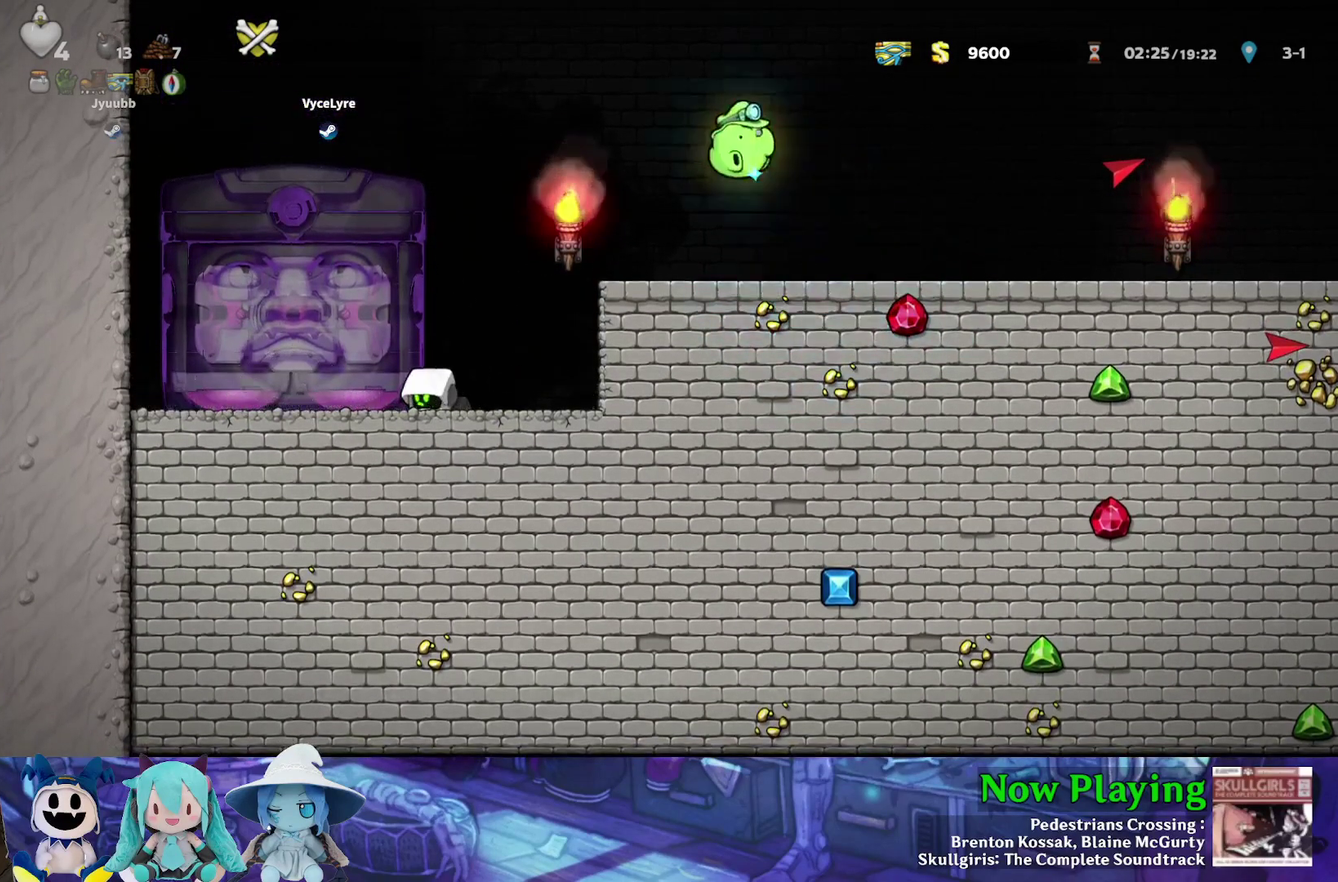
{"dt_ms": 600, "buttons": ["DPAD_DOWN", "DPAD_RIGHT"], "left_stick": "center", "right_stick": "center", "events": [[550, "DPAD_LEFT", "up"], [567, "DPAD_RIGHT", "down"]]}
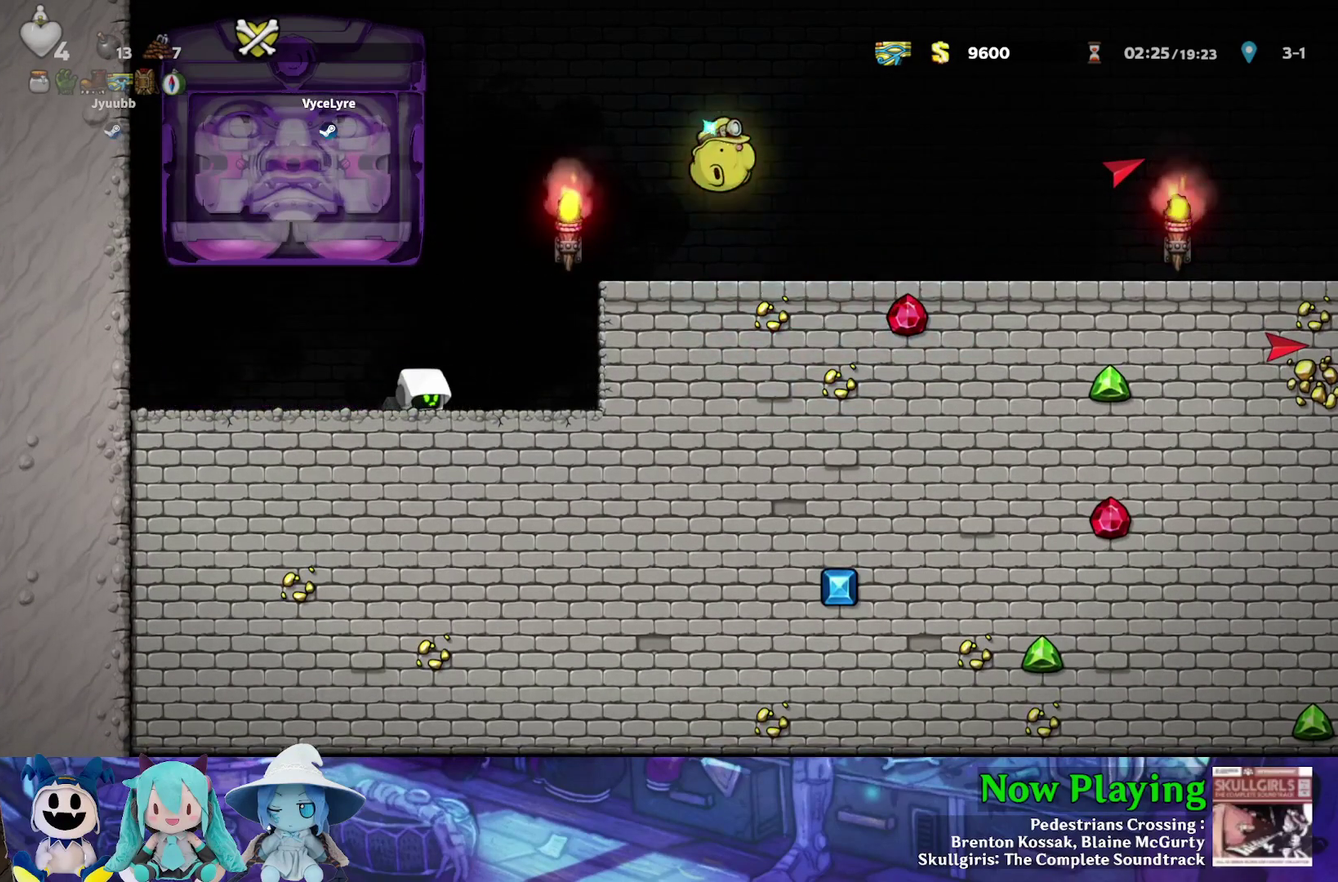
{"dt_ms": 400, "buttons": ["DPAD_RIGHT"], "left_stick": "center", "right_stick": "center", "events": [[283, "DPAD_DOWN", "up"]]}
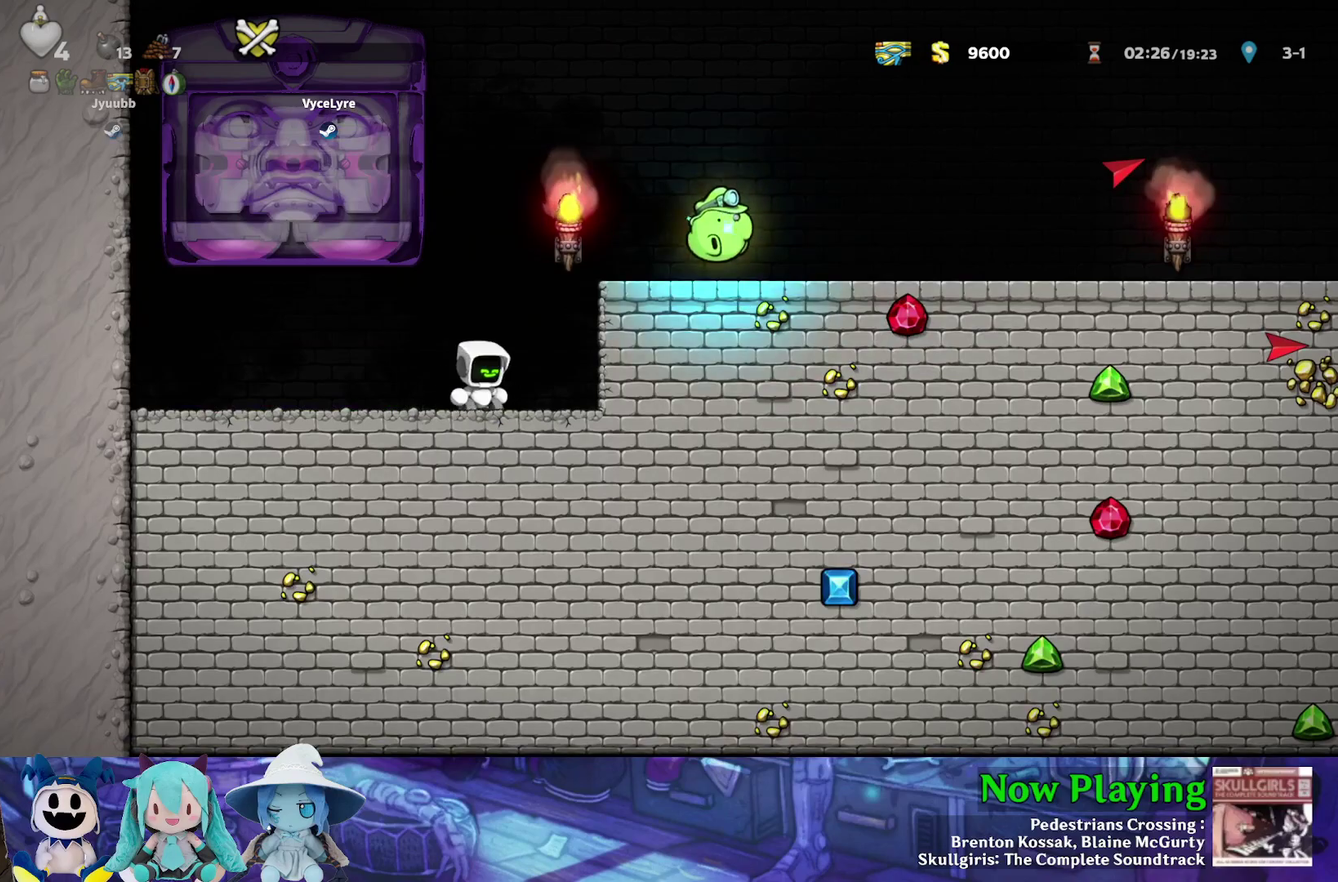
{"dt_ms": 600, "buttons": ["DPAD_LEFT"], "left_stick": "center", "right_stick": "center", "events": [[100, "DPAD_RIGHT", "up"], [533, "DPAD_LEFT", "down"]]}
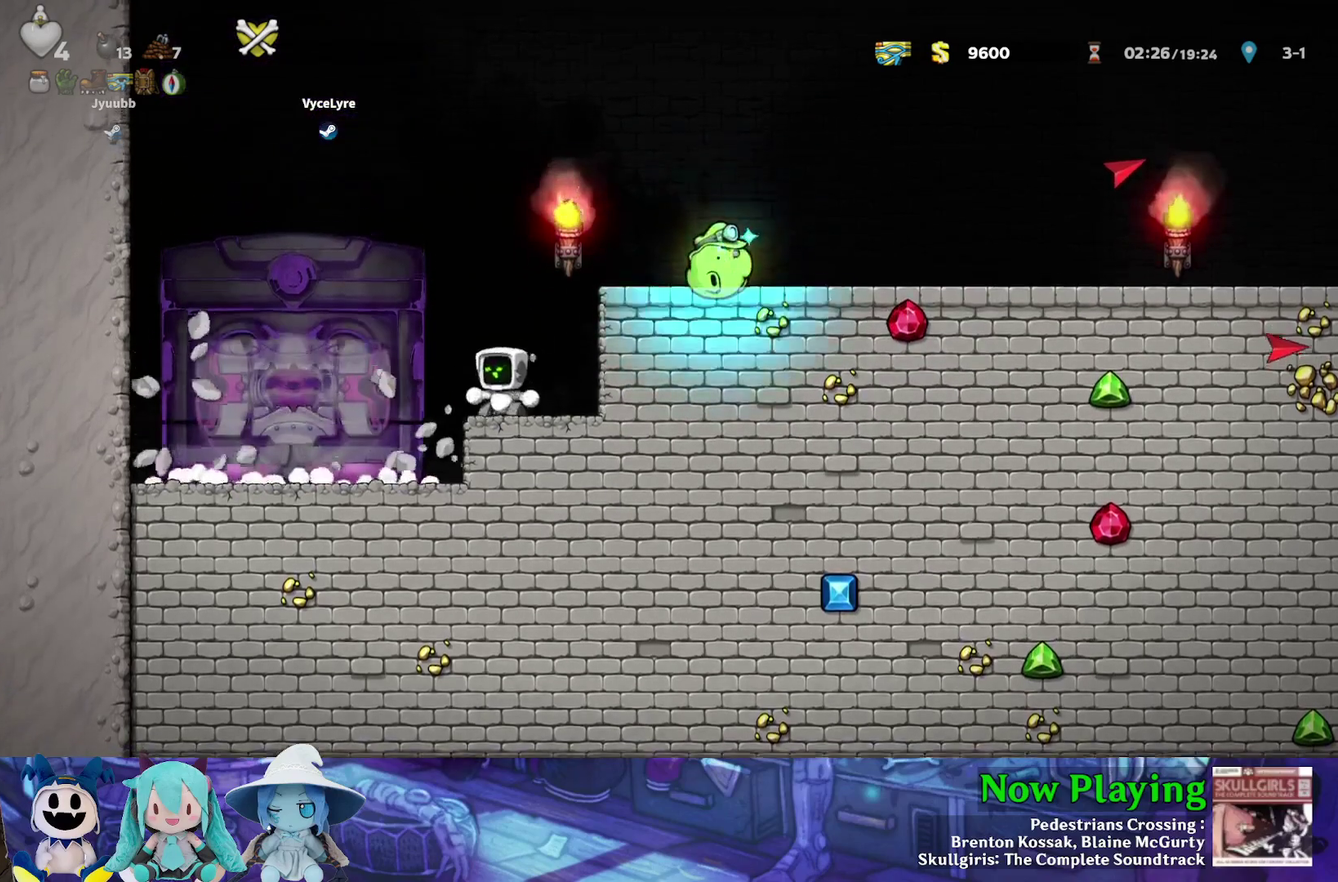
{"dt_ms": 400, "buttons": ["DPAD_LEFT"], "left_stick": "center", "right_stick": "center", "events": [[50, "DPAD_LEFT", "up"], [50, "DPAD_RIGHT", "down"], [133, "DPAD_RIGHT", "up"], [400, "DPAD_LEFT", "down"]]}
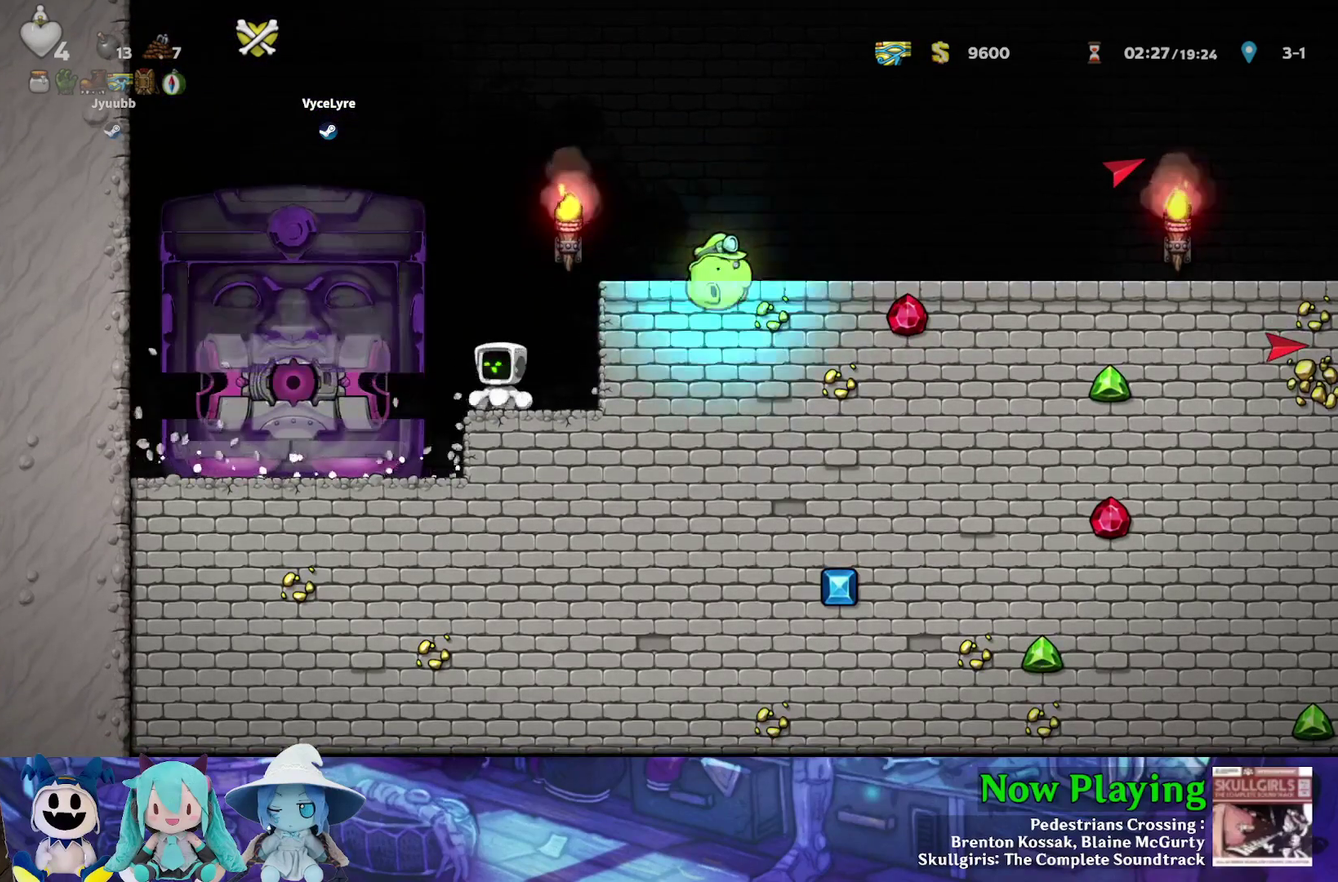
{"dt_ms": 400, "buttons": ["B"], "left_stick": "center", "right_stick": "center", "events": [[50, "DPAD_LEFT", "up"], [83, "DPAD_RIGHT", "down"], [150, "DPAD_RIGHT", "up"], [400, "B", "down"]]}
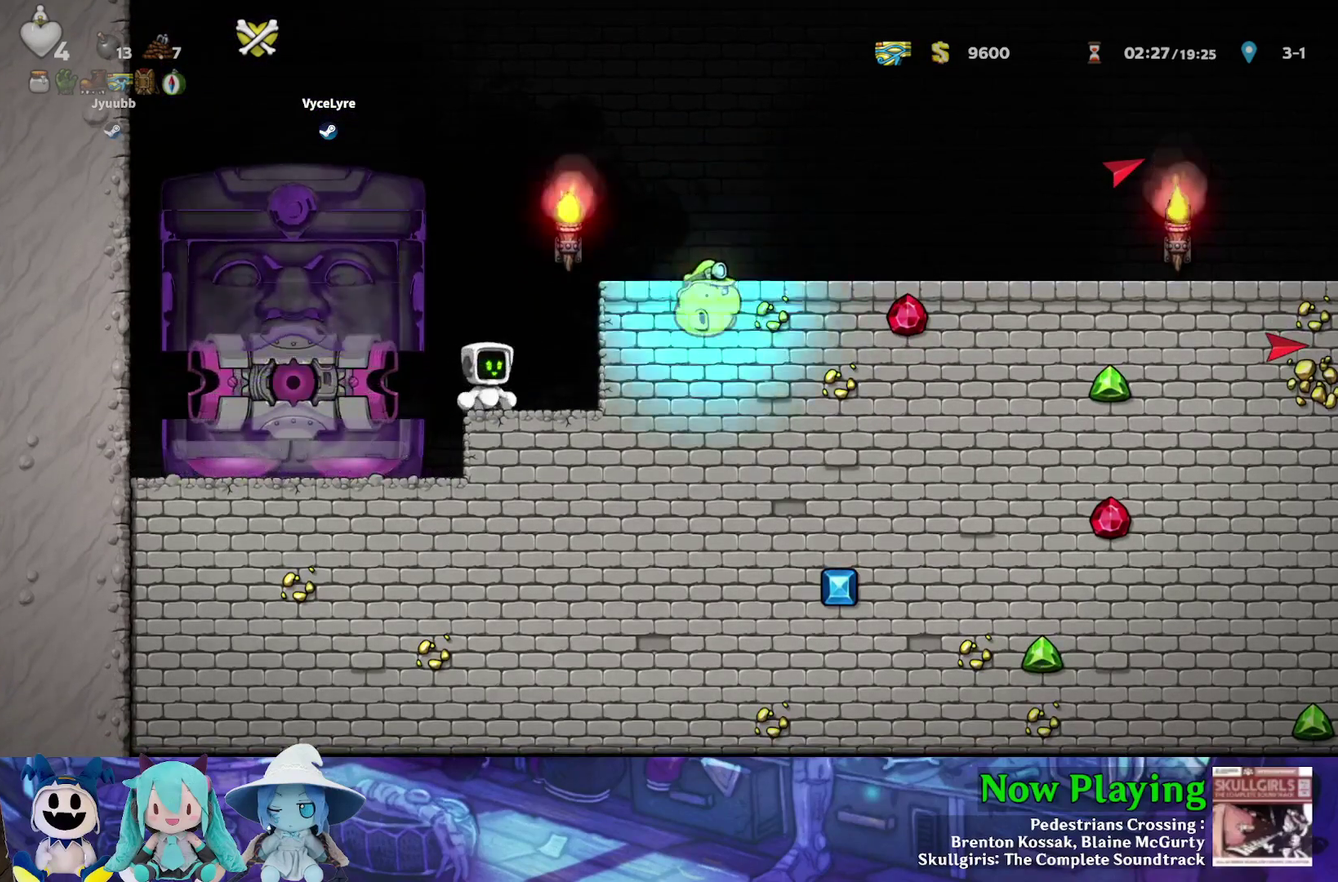
{"dt_ms": 600, "buttons": ["B", "DPAD_LEFT"], "left_stick": "center", "right_stick": "center", "events": [[533, "DPAD_LEFT", "down"]]}
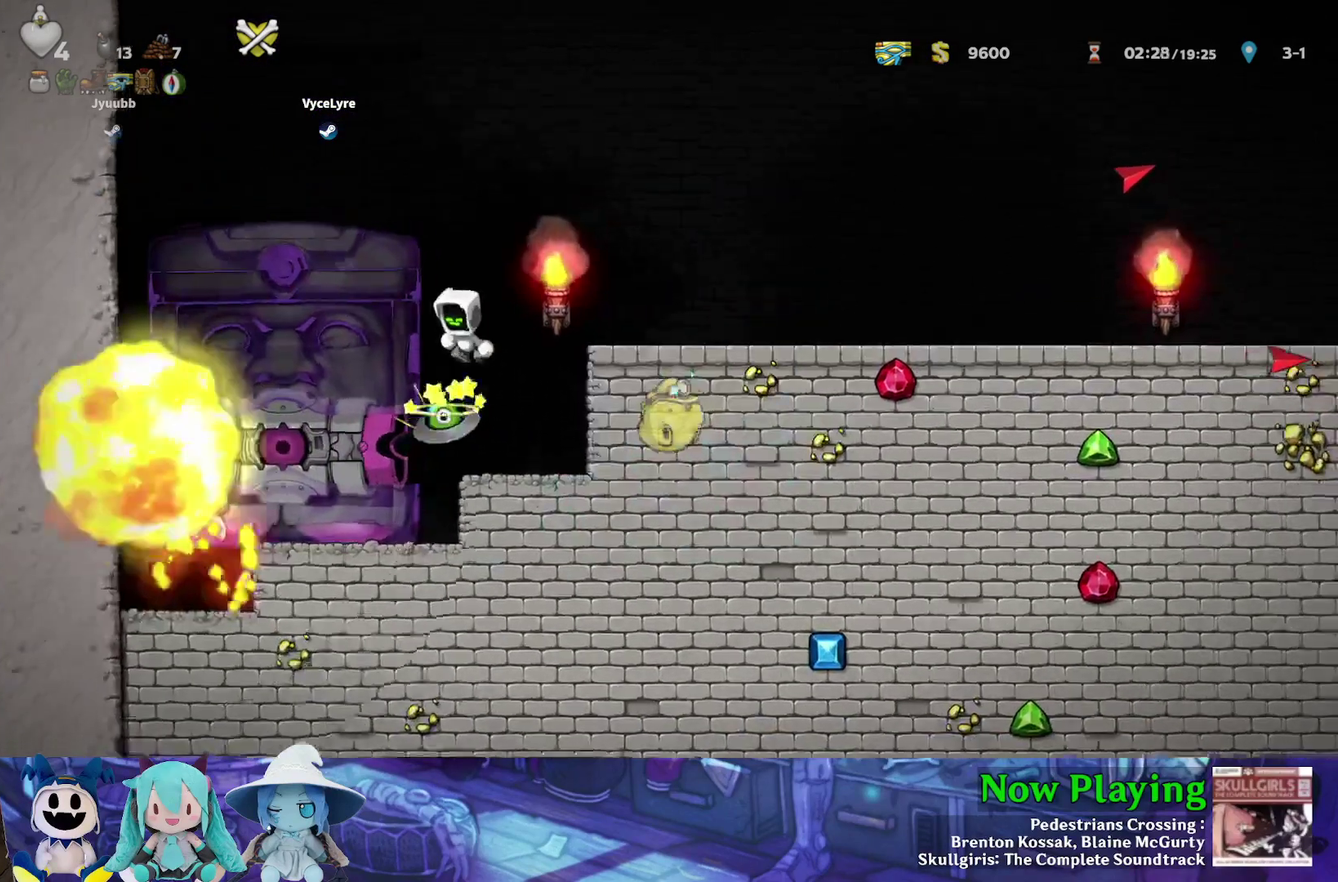
{"dt_ms": 500, "buttons": [], "left_stick": "center", "right_stick": "center", "events": [[33, "DPAD_LEFT", "up"], [150, "DPAD_LEFT", "down"], [483, "DPAD_LEFT", "up"], [500, "B", "up"]]}
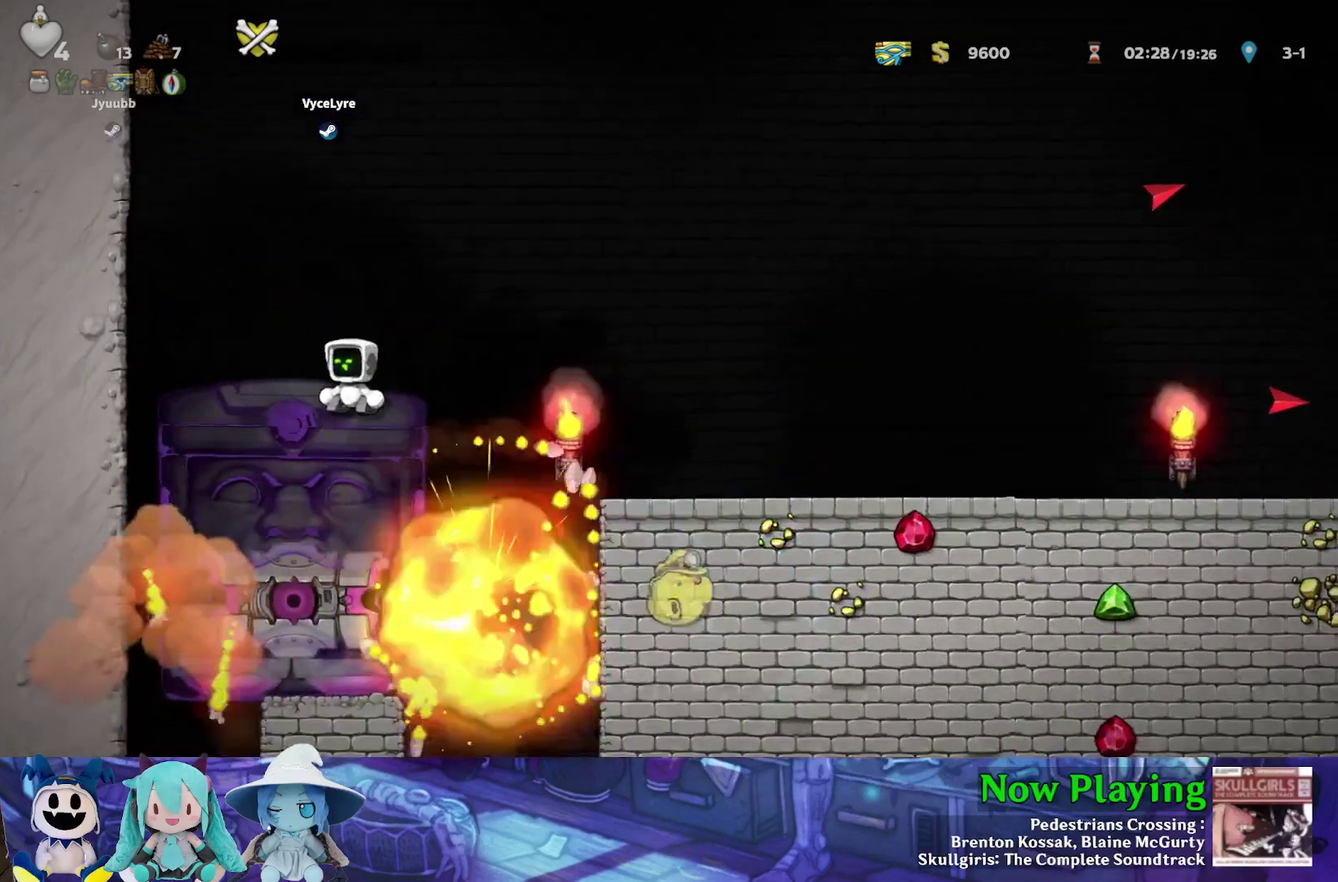
{"dt_ms": 700, "buttons": ["DPAD_LEFT"], "left_stick": "center", "right_stick": "center", "events": [[50, "DPAD_RIGHT", "down"], [100, "Y", "down"], [333, "Y", "up"], [383, "DPAD_RIGHT", "up"], [617, "DPAD_LEFT", "down"]]}